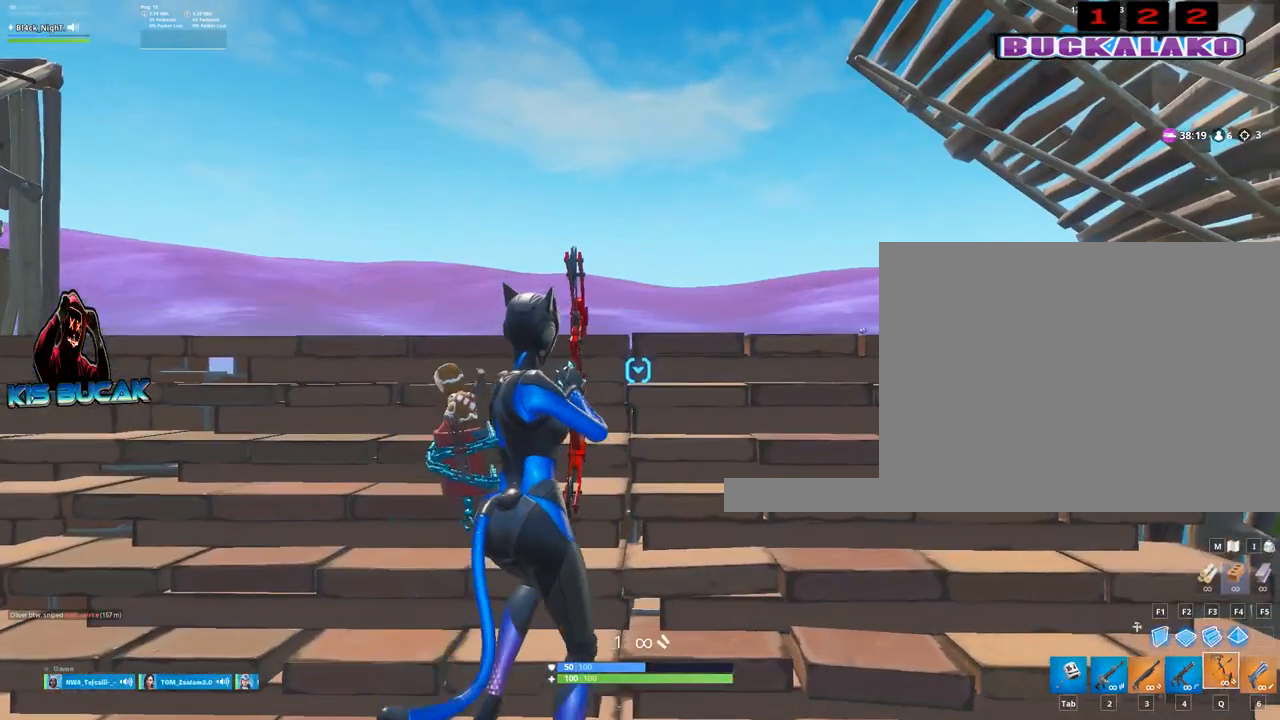
Gameplay with keyboard and mouse; each line is a JSON object with the keys and mouse buttons held at the frame after it. "events" lists presses ("down") and releases ("up") of "1", "2", "3", "4", "5", "a", "alt", "c", "caps_lock", "ctrl", "d", "e", "f", "g", "q", "r", "s", "shift", "space", "t", "tab", "v", "w", "x", "z", "mouse_left", "mouse_wheel" and "mouse_right" between this image and that frame as [ms after this image, input, new state], when the widget could be followed in between. "mouse_left", "mouse_wheel", "mouse_right" = the "left", "wheel", "right" buttons of the "mouse" list. No other keys are recorded. "wheel" means that the mouse wheel is clicked or scrolled. "mouse_move" is the direction in which the mouse moves at that frame (one of eight, or "still"), when it could be read.
{"keys": [], "mouse": ["left"], "mouse_move": "still", "events": [[250, "a", "down"], [434, "a", "up"]]}
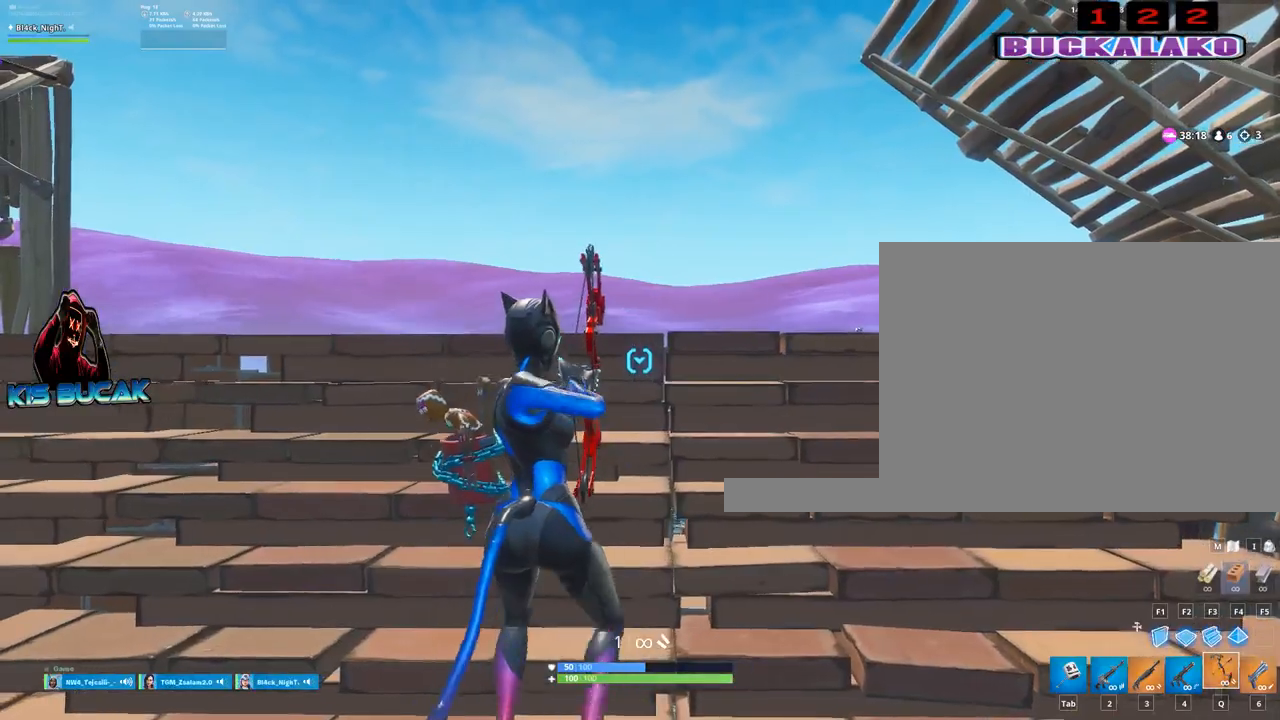
{"keys": ["w"], "mouse": ["left"], "mouse_move": "still", "events": [[117, "d", "down"], [267, "w", "down"], [350, "d", "up"]]}
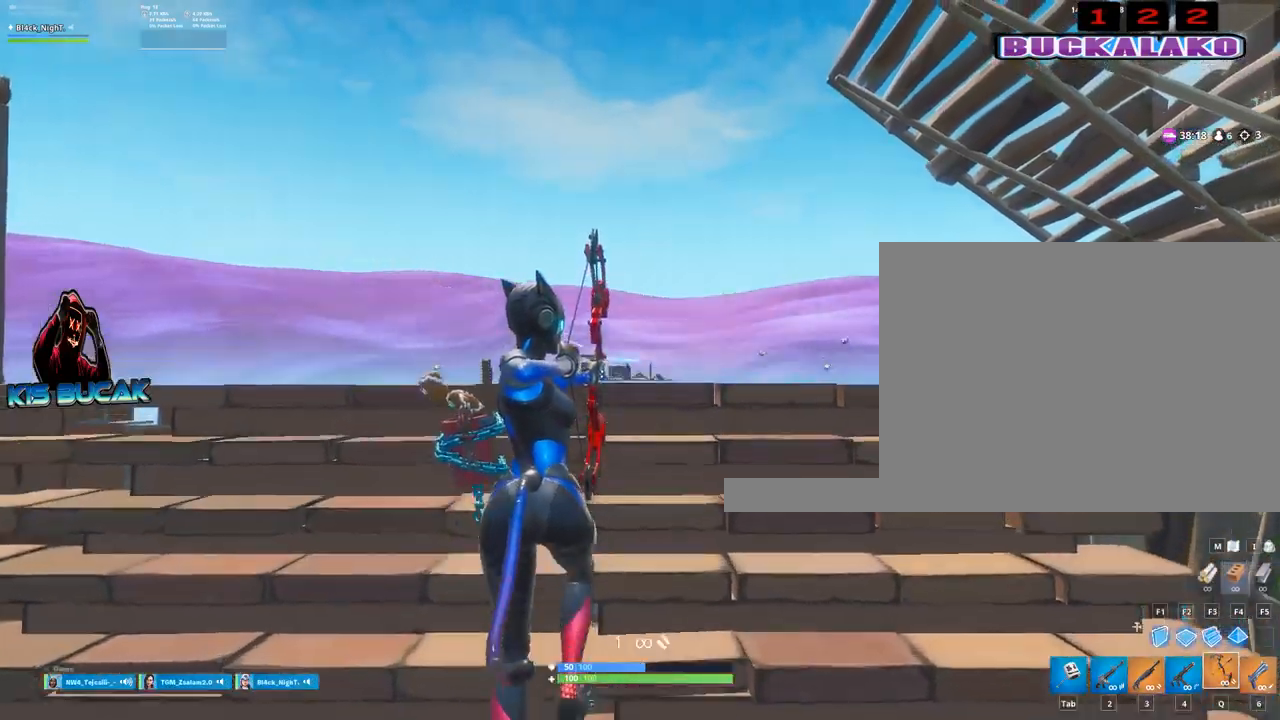
{"keys": ["a"], "mouse": ["left"], "mouse_move": "still", "events": [[84, "w", "up"], [367, "a", "down"]]}
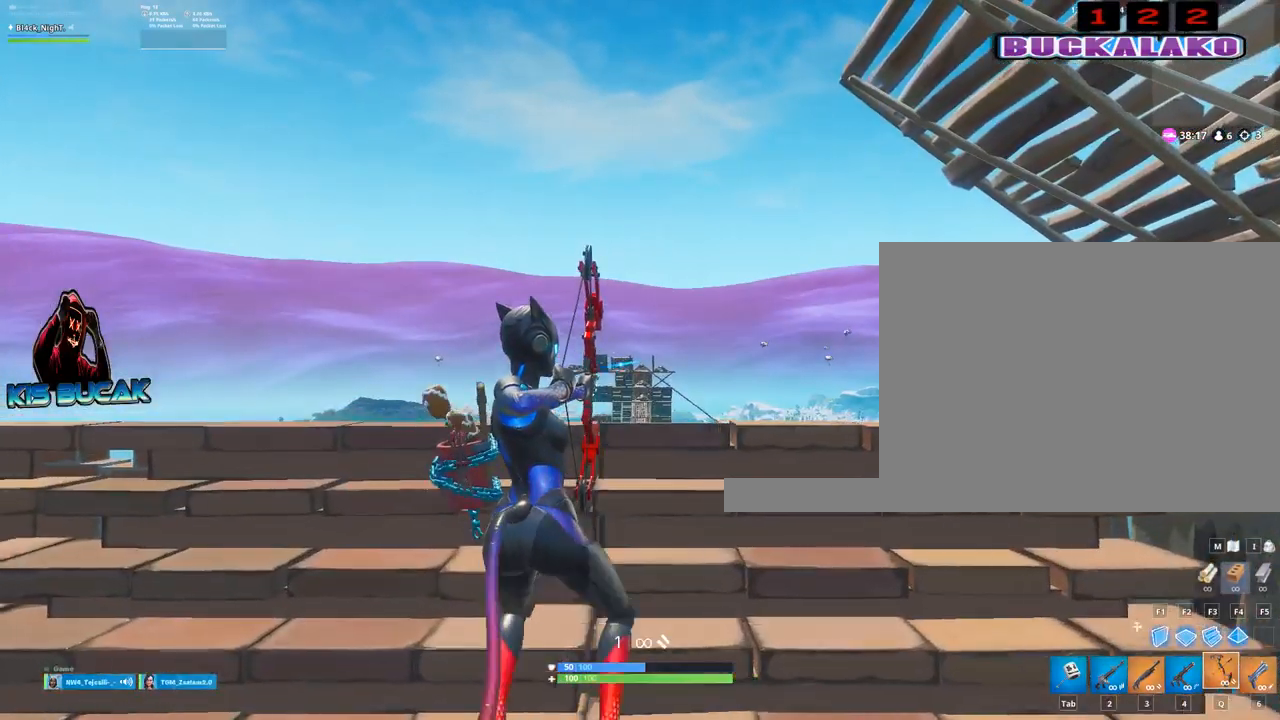
{"keys": ["a"], "mouse": [], "mouse_move": "still", "events": [[284, "a", "up"], [284, "mouse_left", "up"], [484, "a", "down"]]}
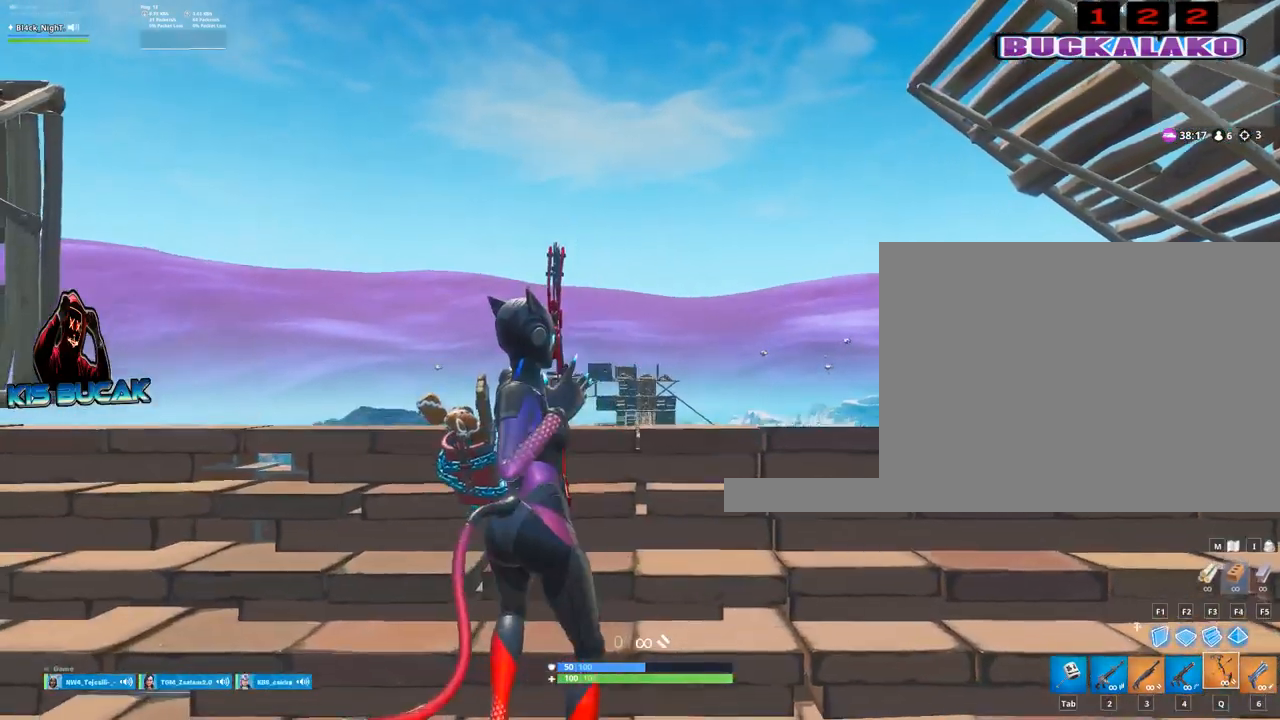
{"keys": ["d"], "mouse": [], "mouse_move": "still", "events": [[34, "s", "down"], [117, "a", "up"], [167, "d", "down"], [350, "s", "up"]]}
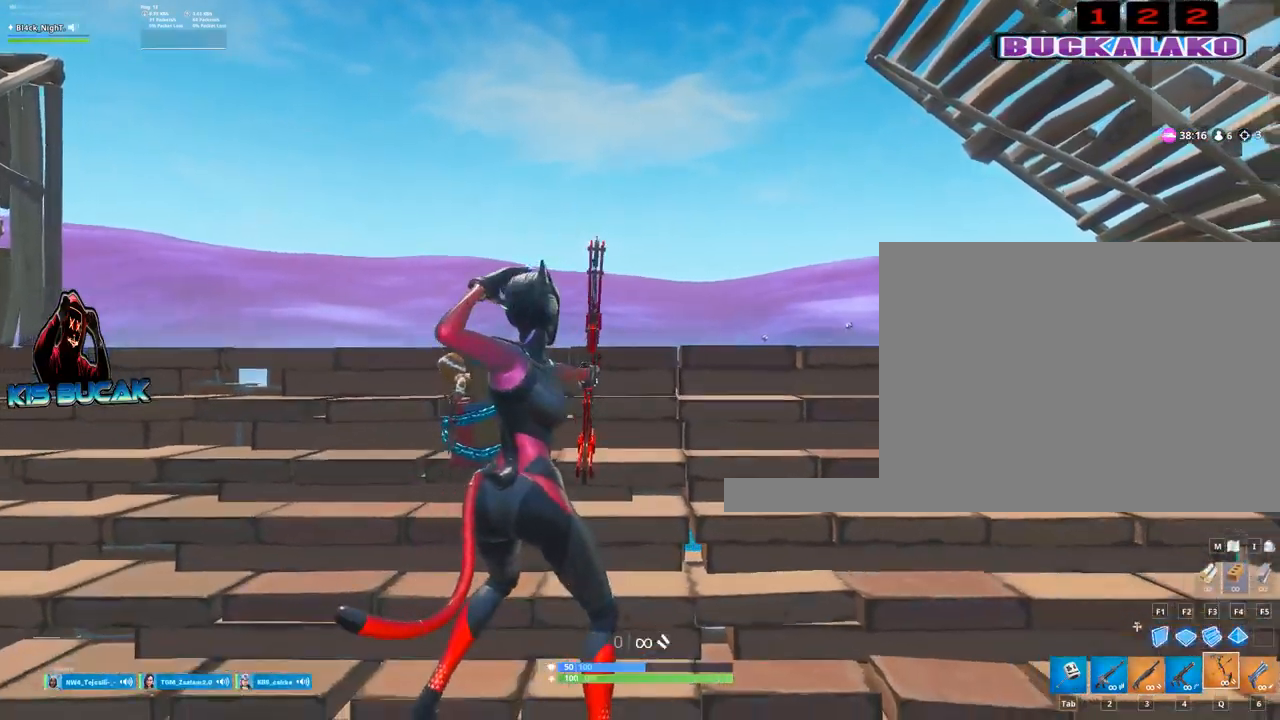
{"keys": ["d"], "mouse": ["left"], "mouse_move": "still", "events": [[84, "w", "down"], [234, "d", "up"], [367, "mouse_left", "down"], [367, "w", "up"], [467, "d", "down"]]}
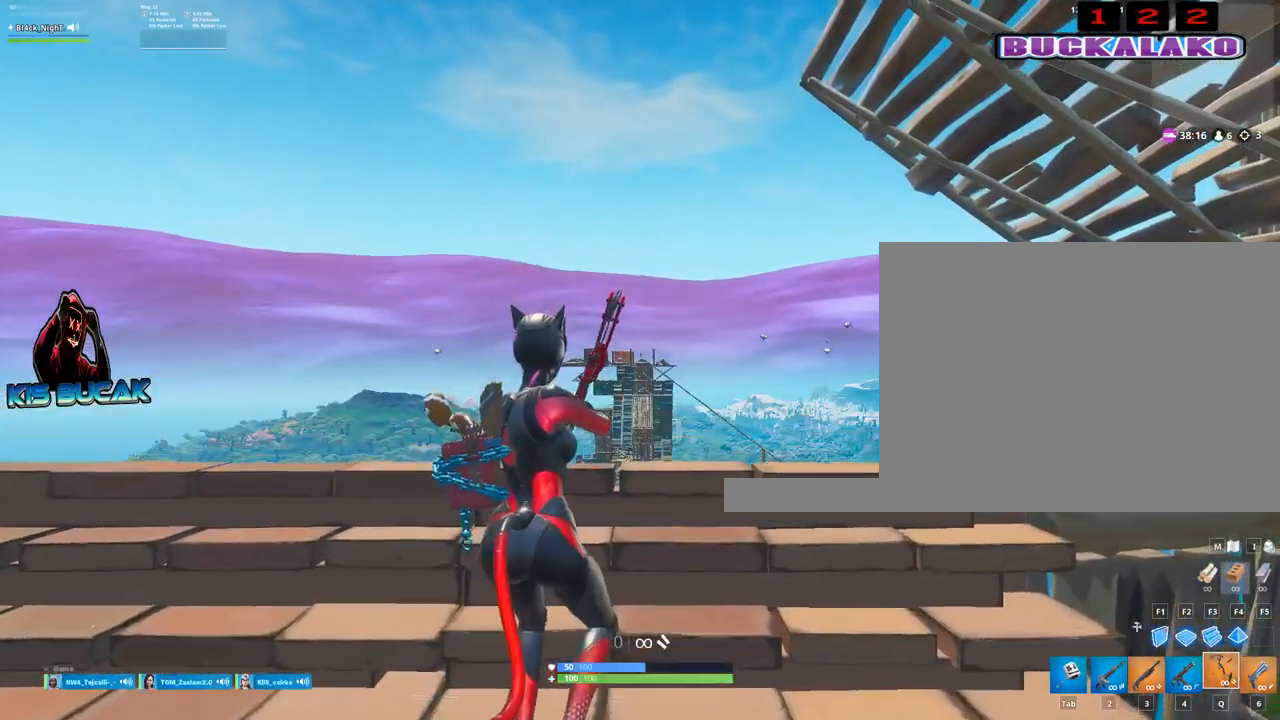
{"keys": ["a"], "mouse": ["left"], "mouse_move": "still", "events": [[200, "s", "down"], [284, "d", "up"], [434, "a", "down"], [434, "s", "up"]]}
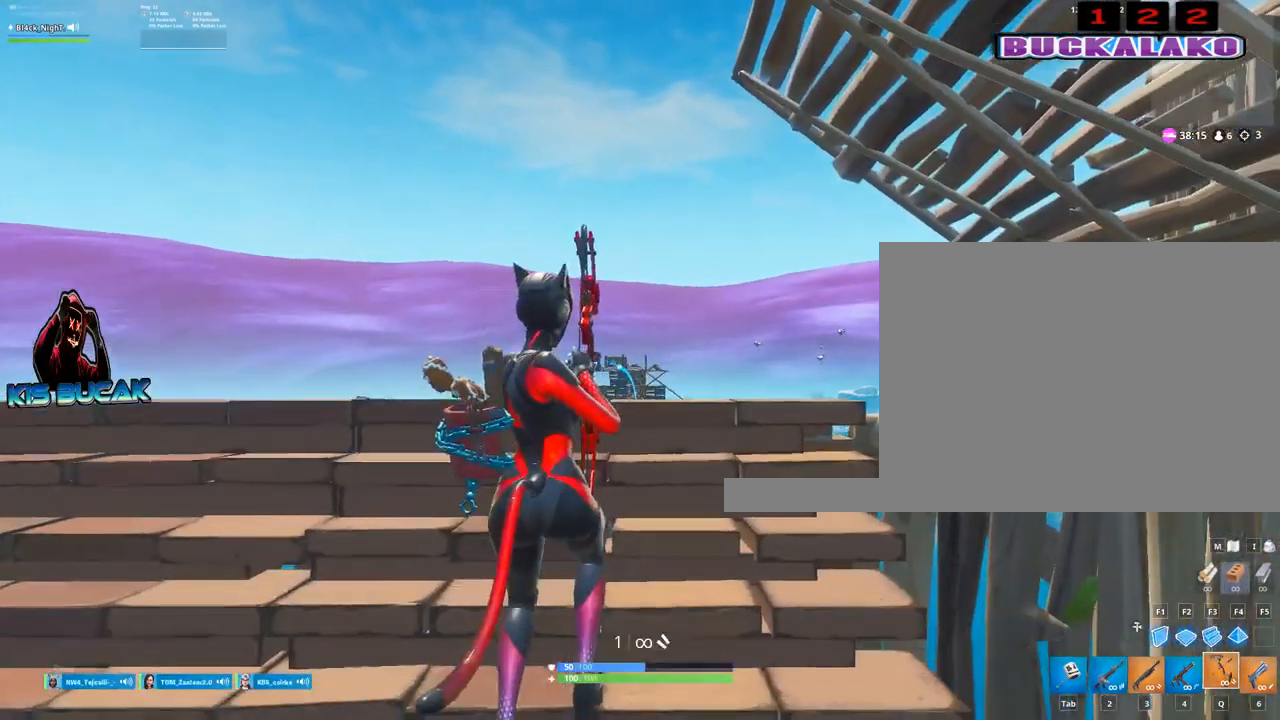
{"keys": ["a"], "mouse": ["left"], "mouse_move": "still", "events": []}
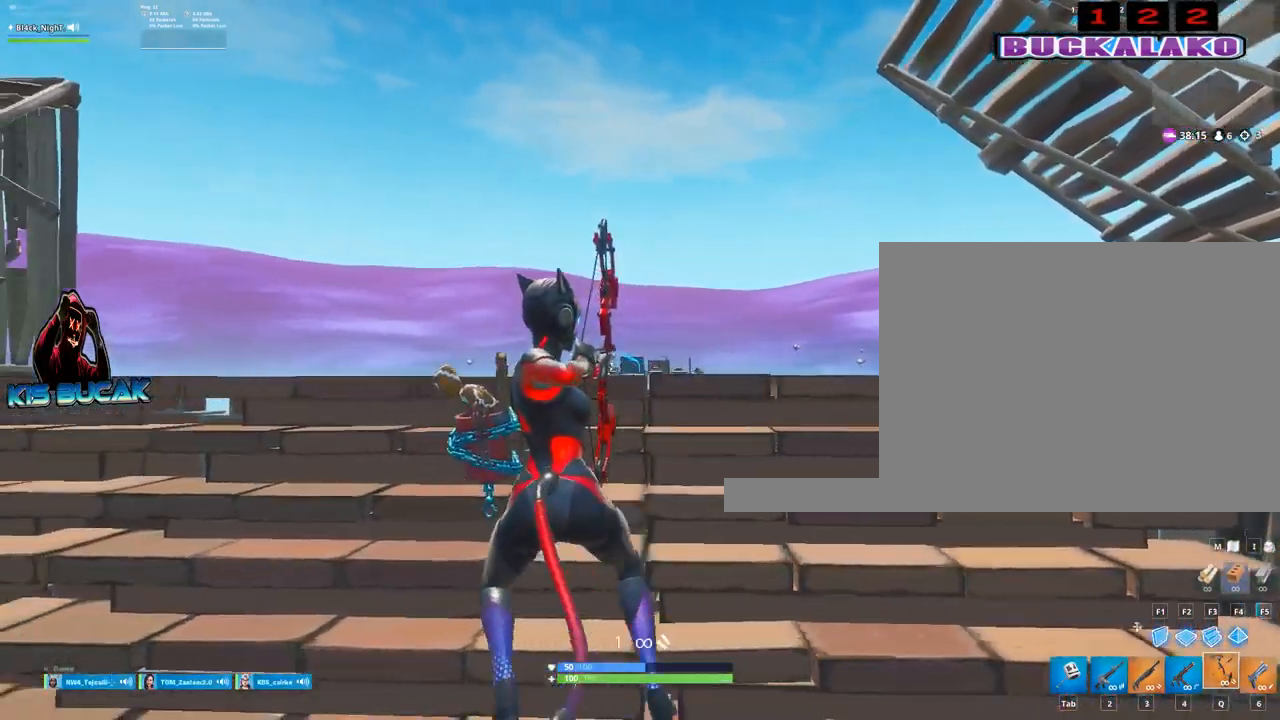
{"keys": ["w"], "mouse": ["left"], "mouse_move": "still", "events": [[234, "a", "up"], [317, "d", "down"], [367, "w", "down"], [467, "d", "up"]]}
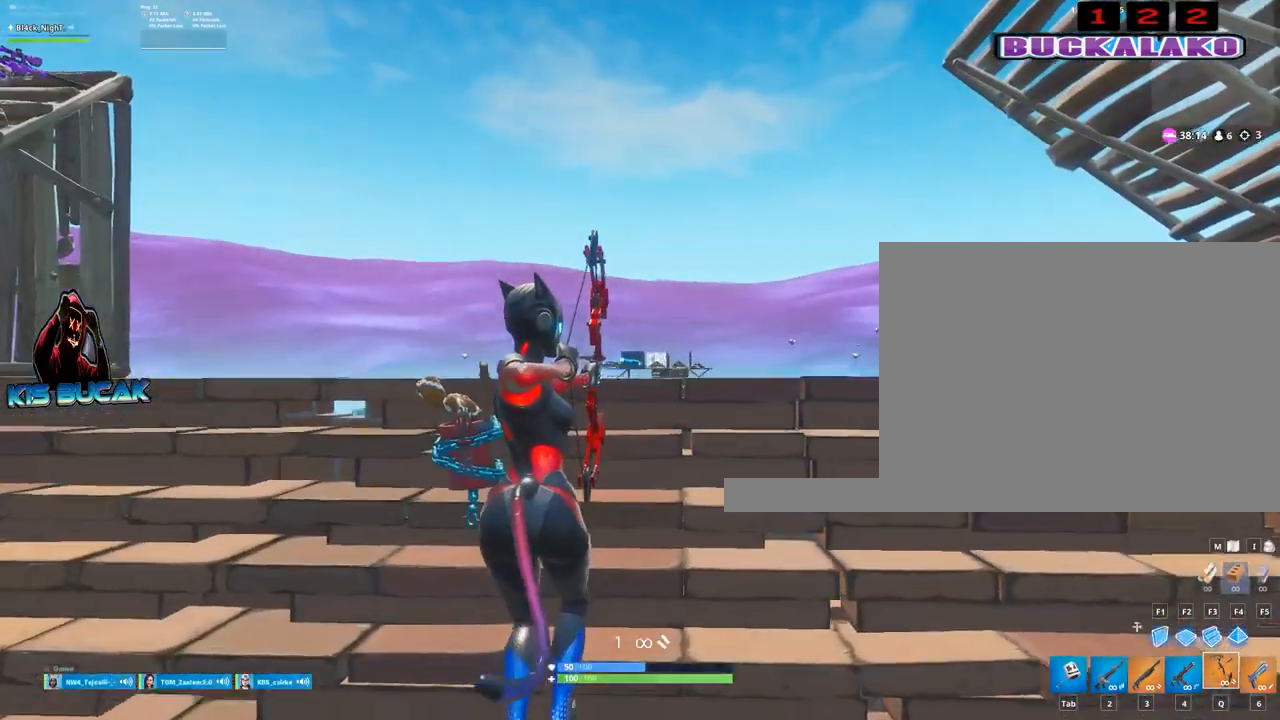
{"keys": ["d"], "mouse": ["left"], "mouse_move": "still", "events": [[200, "d", "down"], [384, "w", "up"]]}
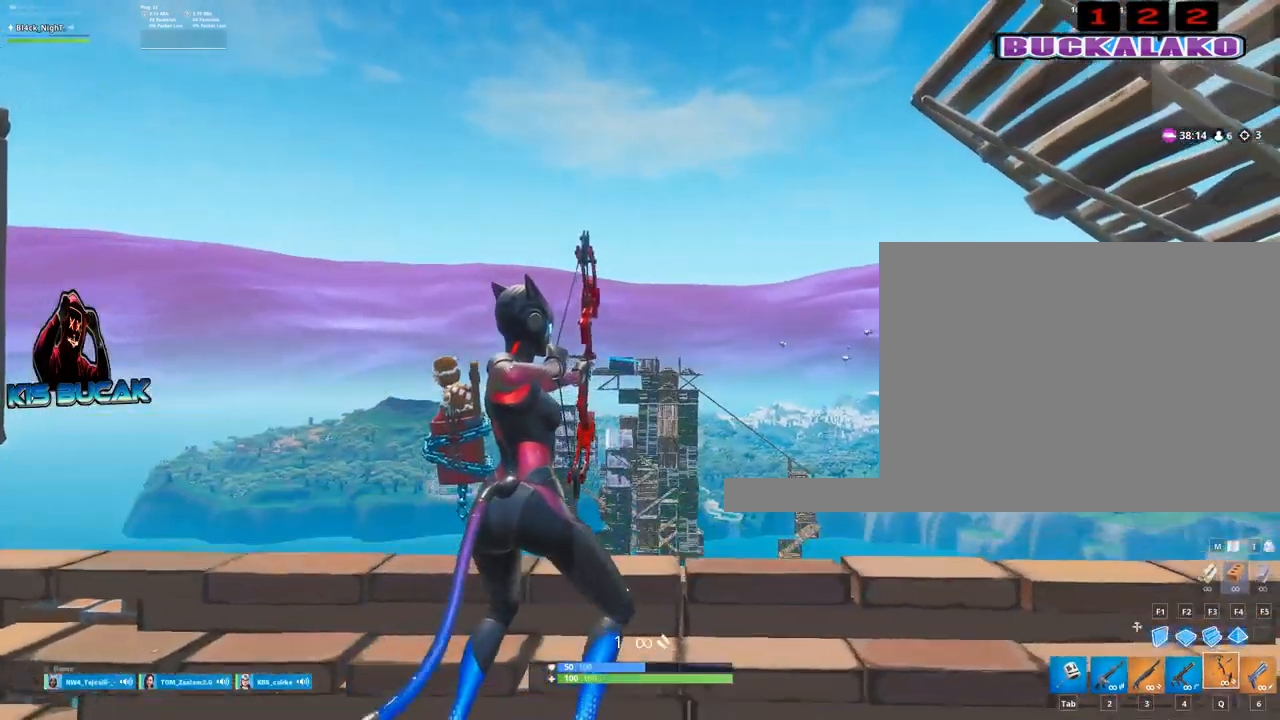
{"keys": [], "mouse": ["left"], "mouse_move": "still", "events": [[117, "s", "down"], [500, "d", "up"], [500, "s", "up"]]}
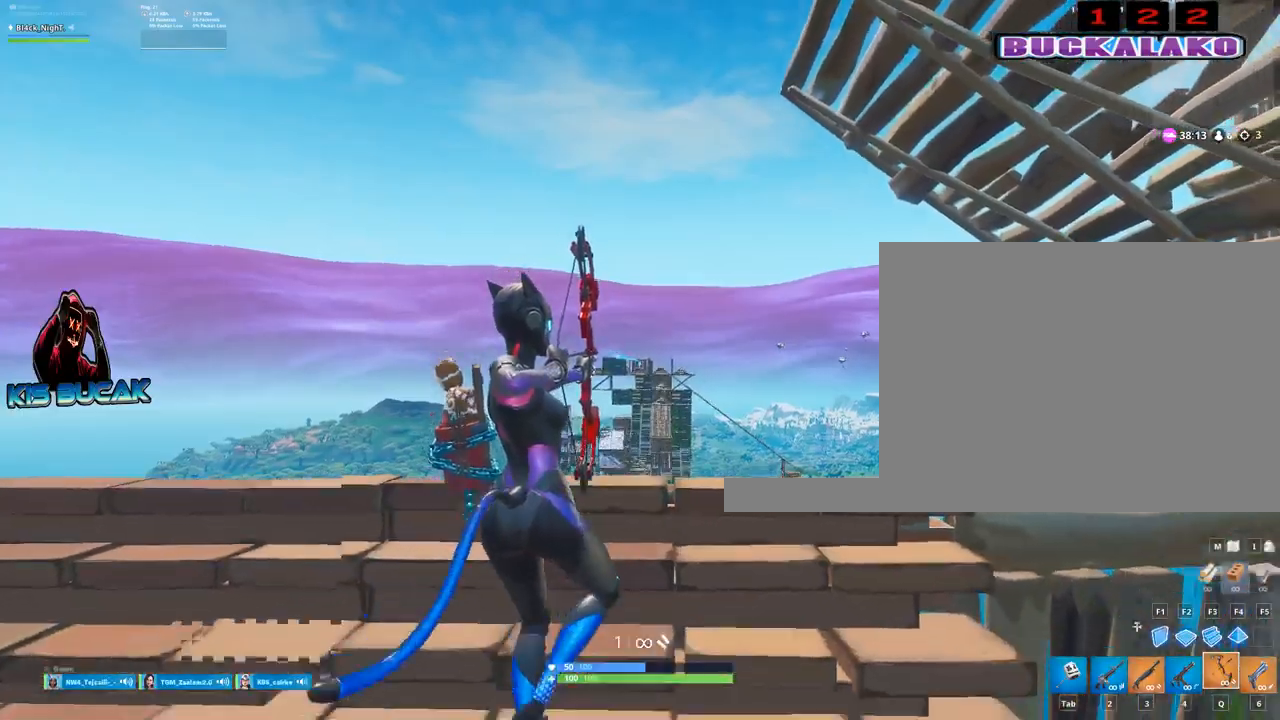
{"keys": ["a"], "mouse": ["left"], "mouse_move": "still", "events": [[50, "a", "down"], [184, "w", "down"], [417, "w", "up"]]}
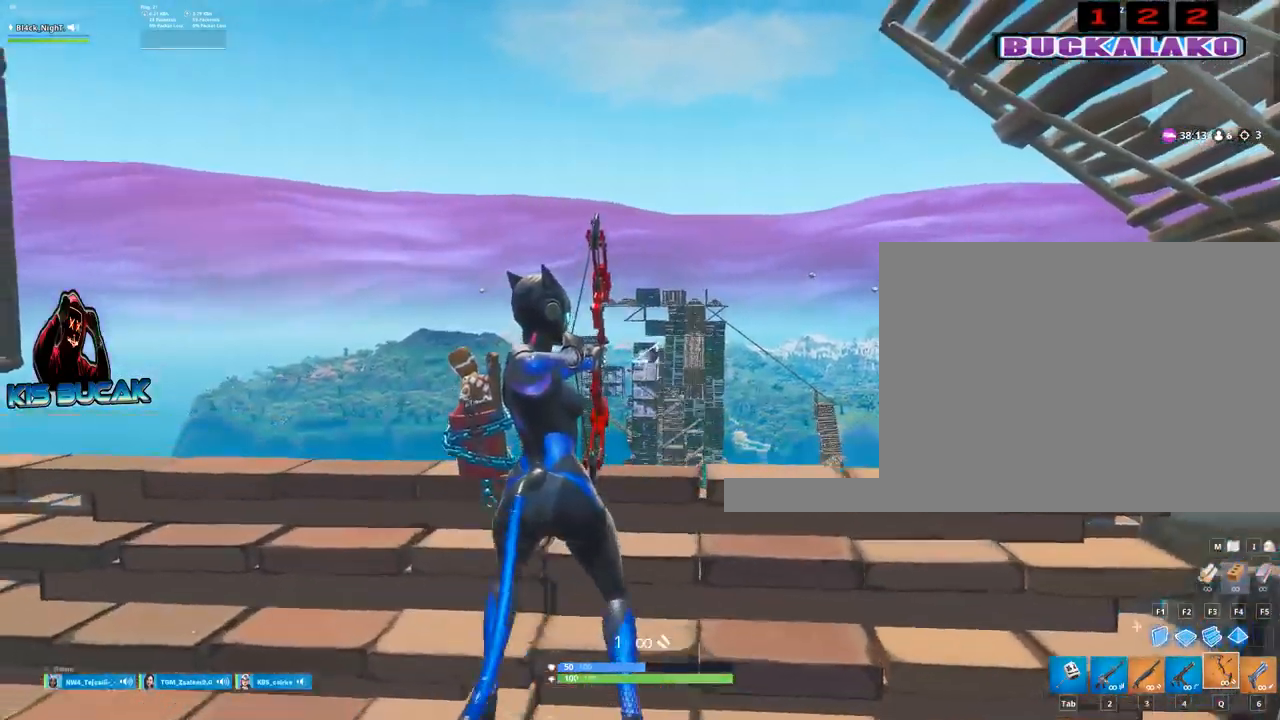
{"keys": [], "mouse": ["left"], "mouse_move": "still", "events": [[150, "s", "down"], [284, "a", "up"], [484, "s", "up"]]}
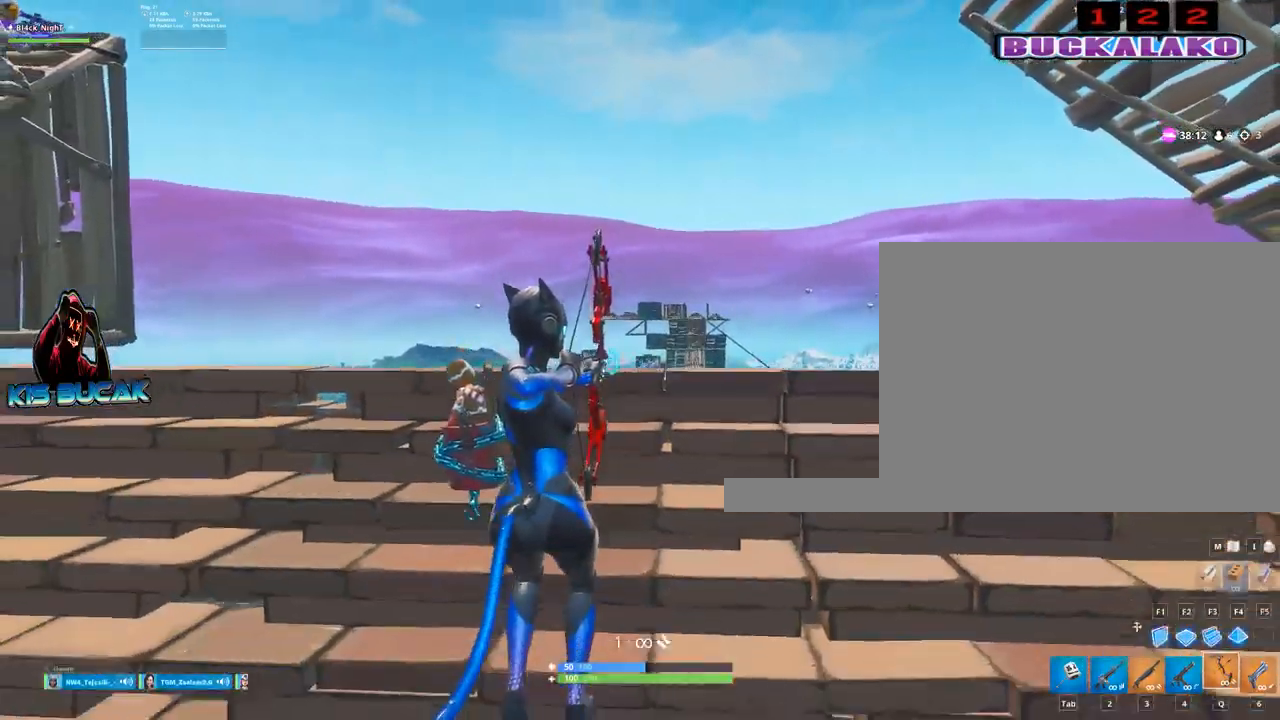
{"keys": ["d", "w"], "mouse": ["left"], "mouse_move": "still", "events": [[67, "d", "down"], [117, "w", "down"]]}
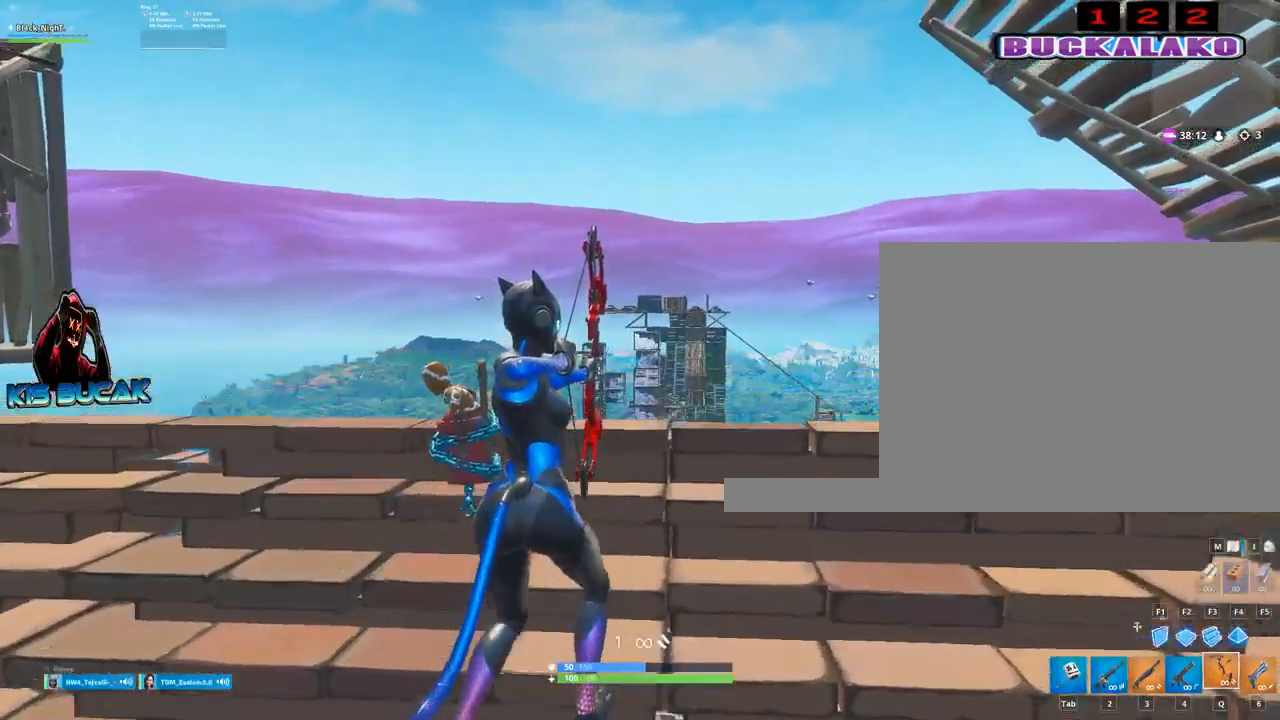
{"keys": ["s"], "mouse": ["left"], "mouse_move": "still", "events": [[184, "w", "up"], [317, "s", "down"], [467, "d", "up"]]}
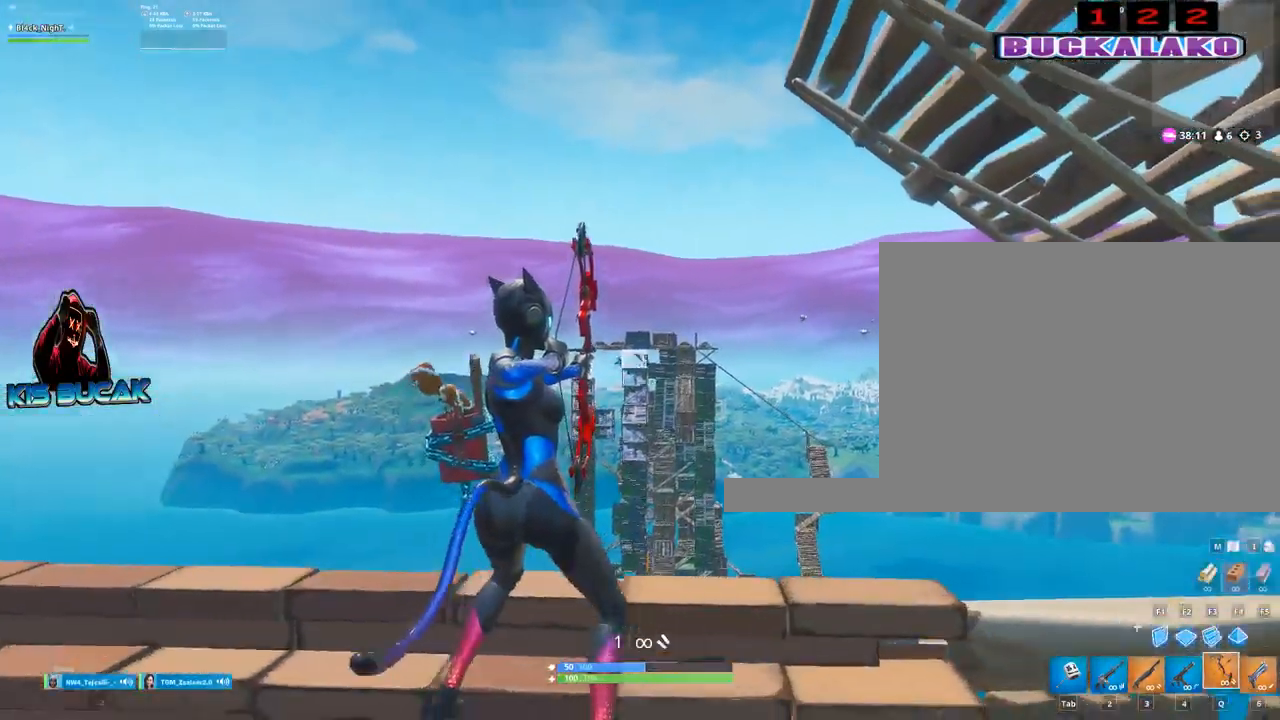
{"keys": ["a"], "mouse": ["left"], "mouse_move": "still", "events": [[150, "a", "down"], [200, "s", "up"]]}
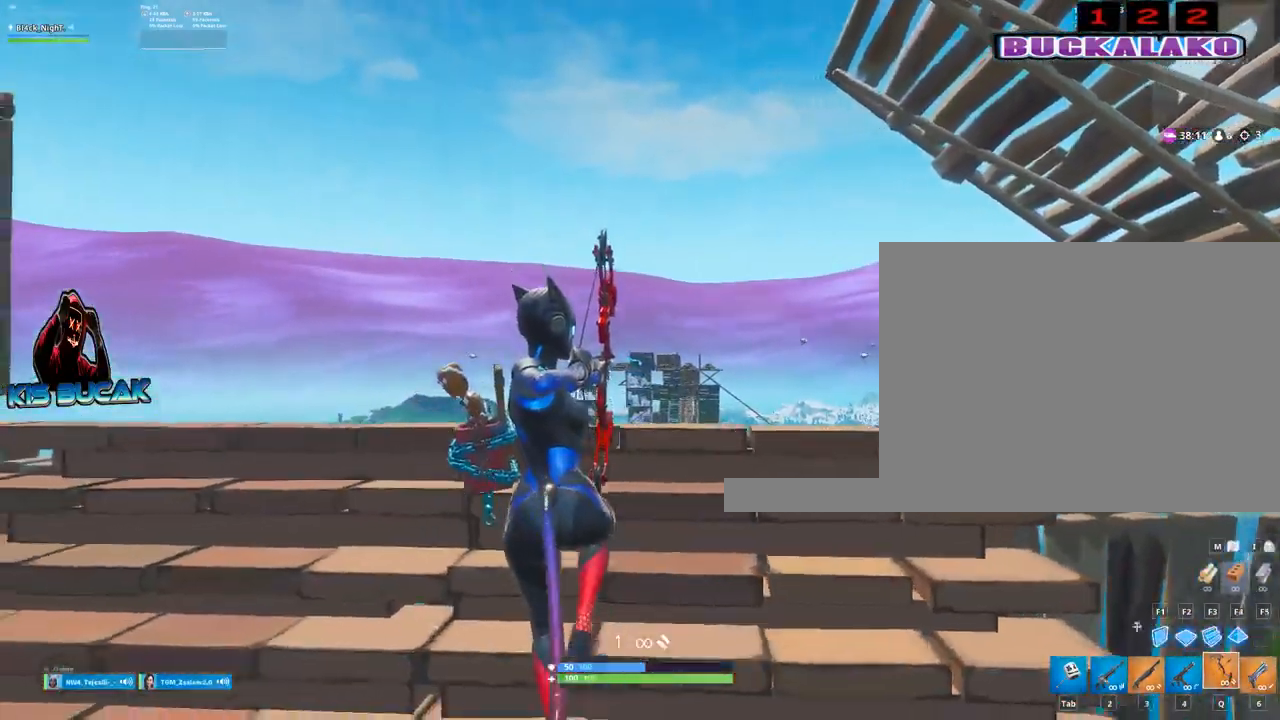
{"keys": ["a", "d"], "mouse": ["left"], "mouse_move": "still", "events": [[67, "s", "down"], [350, "s", "up"], [450, "d", "down"]]}
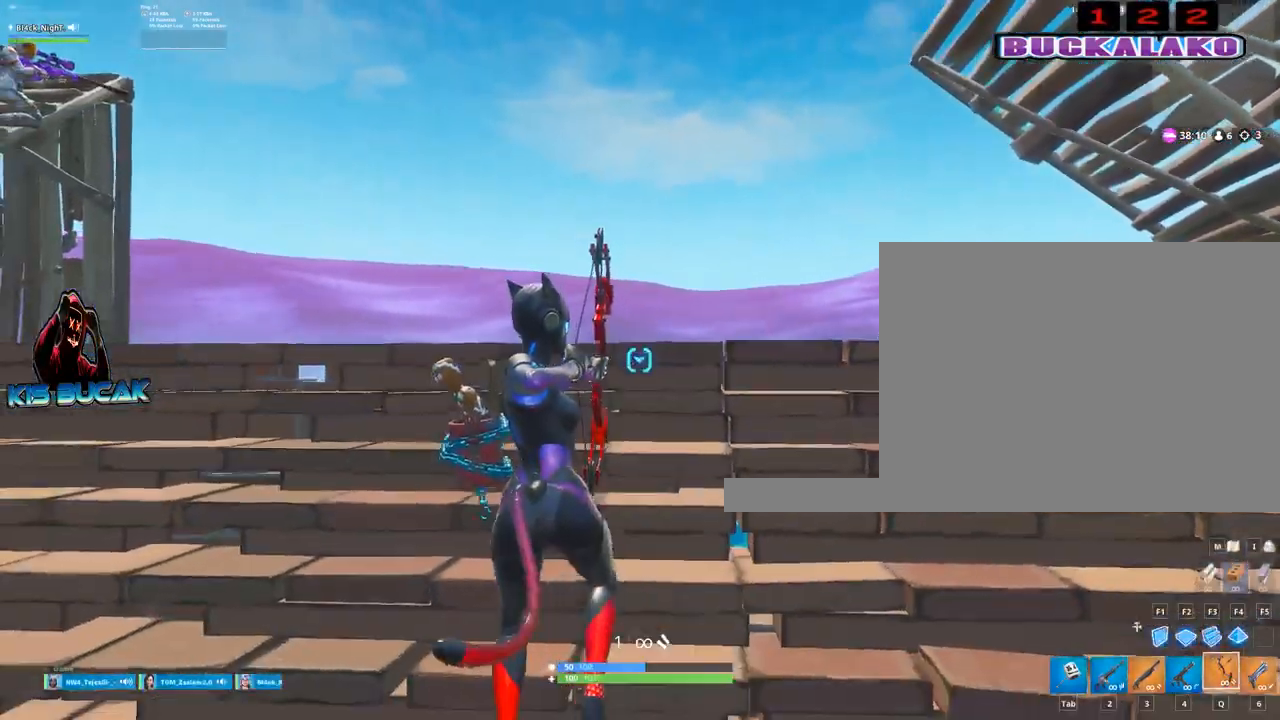
{"keys": ["d"], "mouse": ["left"], "mouse_move": "still", "events": [[34, "a", "up"], [34, "w", "down"], [467, "w", "up"]]}
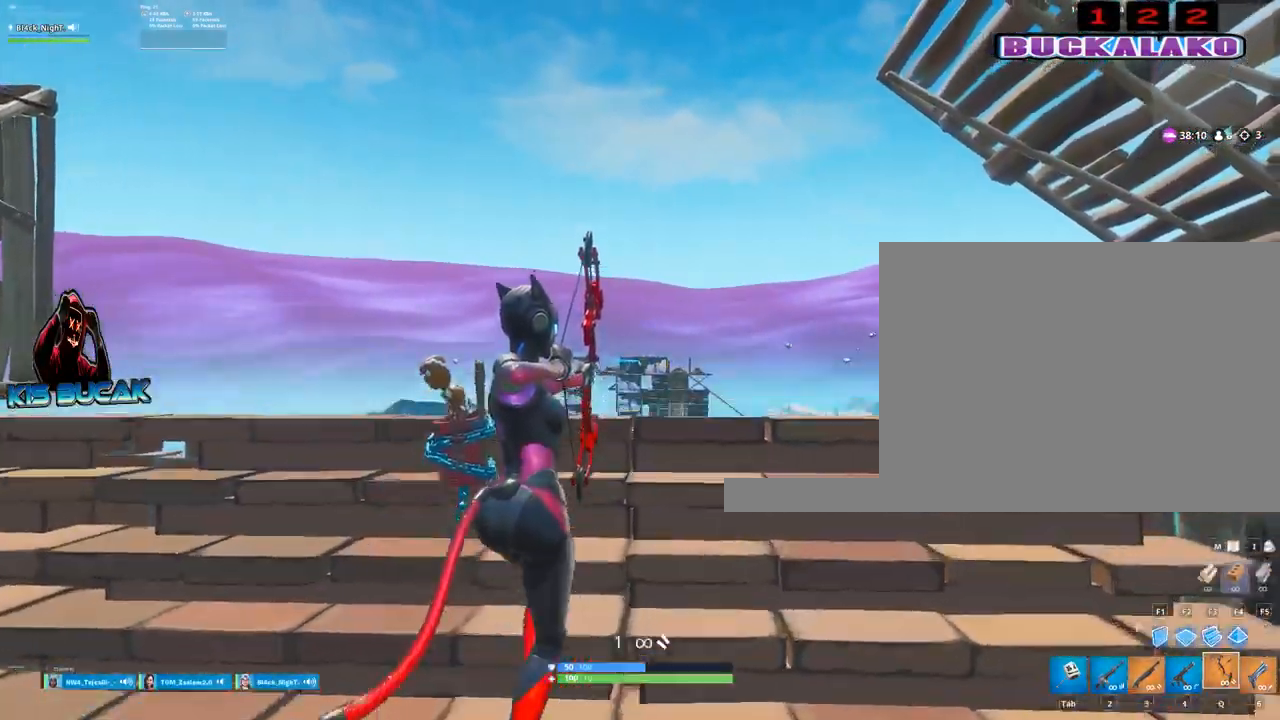
{"keys": ["a", "s"], "mouse": ["left"], "mouse_move": "still", "events": [[284, "s", "down"], [484, "a", "down"], [484, "d", "up"]]}
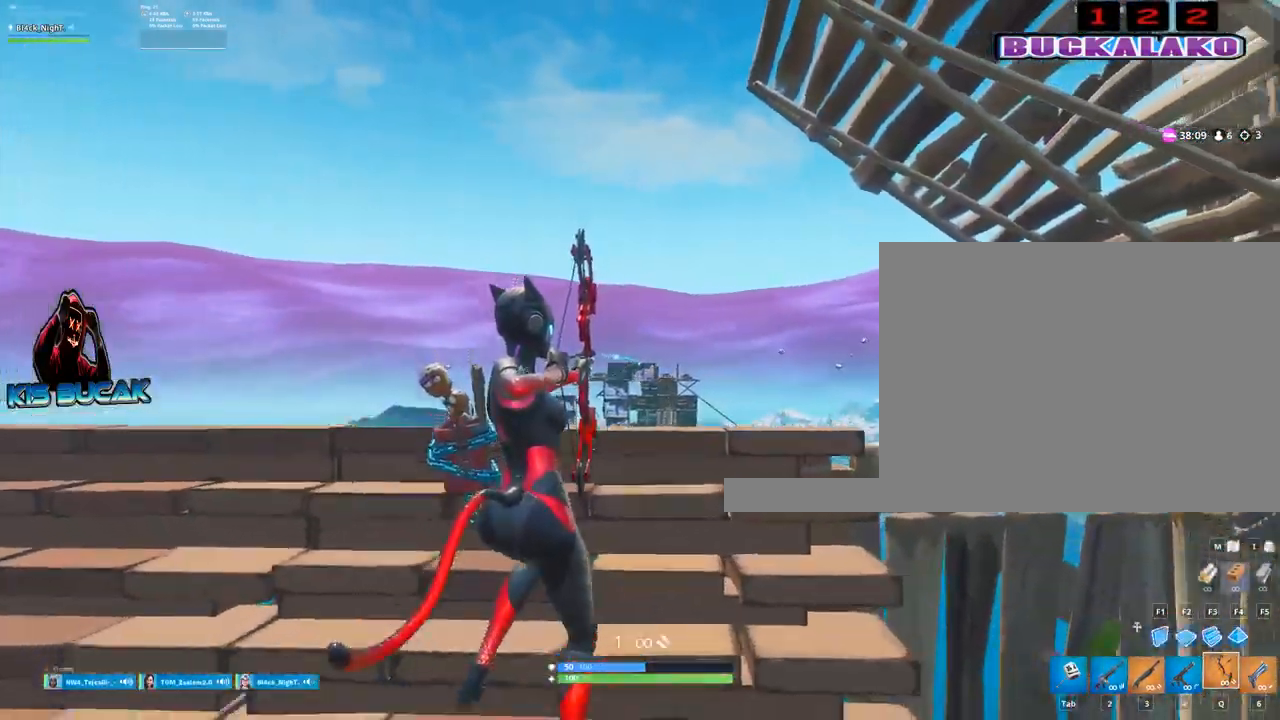
{"keys": ["a"], "mouse": ["left"], "mouse_move": "still", "events": [[34, "s", "up"]]}
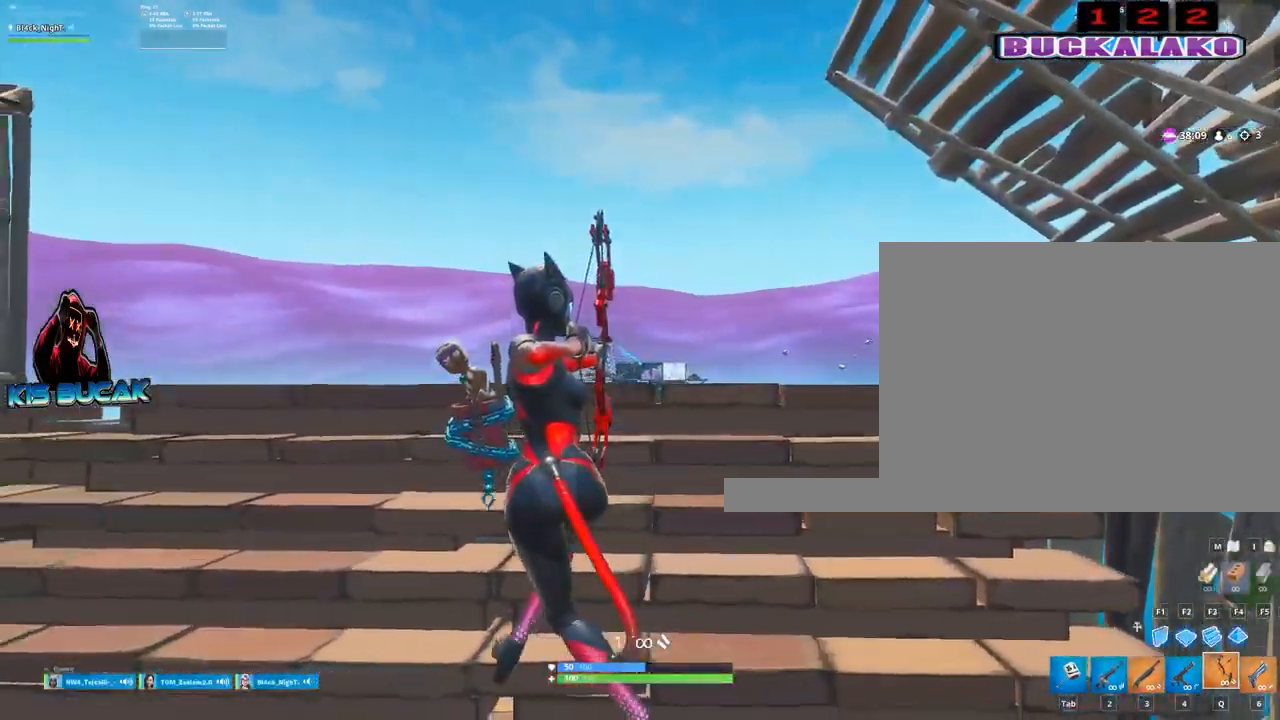
{"keys": ["d", "w"], "mouse": ["left"], "mouse_move": "still", "events": [[367, "w", "down"], [417, "a", "up"], [417, "d", "down"]]}
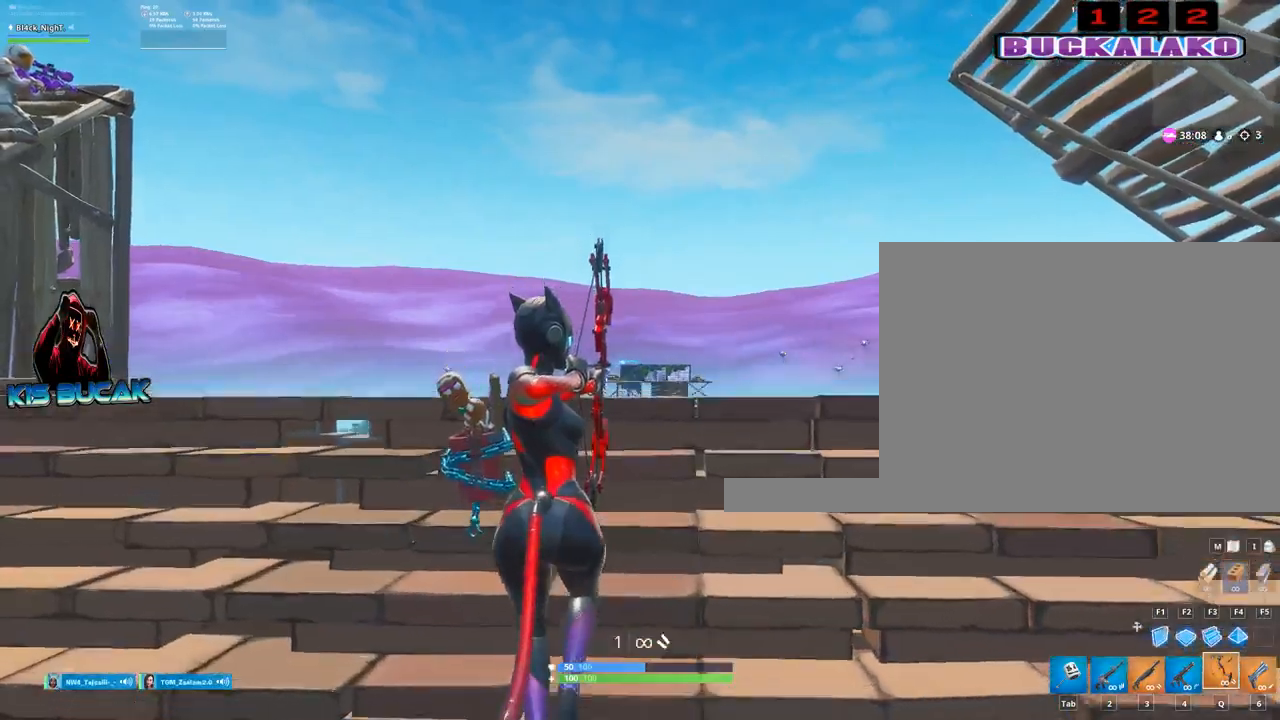
{"keys": ["d"], "mouse": ["left"], "mouse_move": "still", "events": [[200, "w", "up"]]}
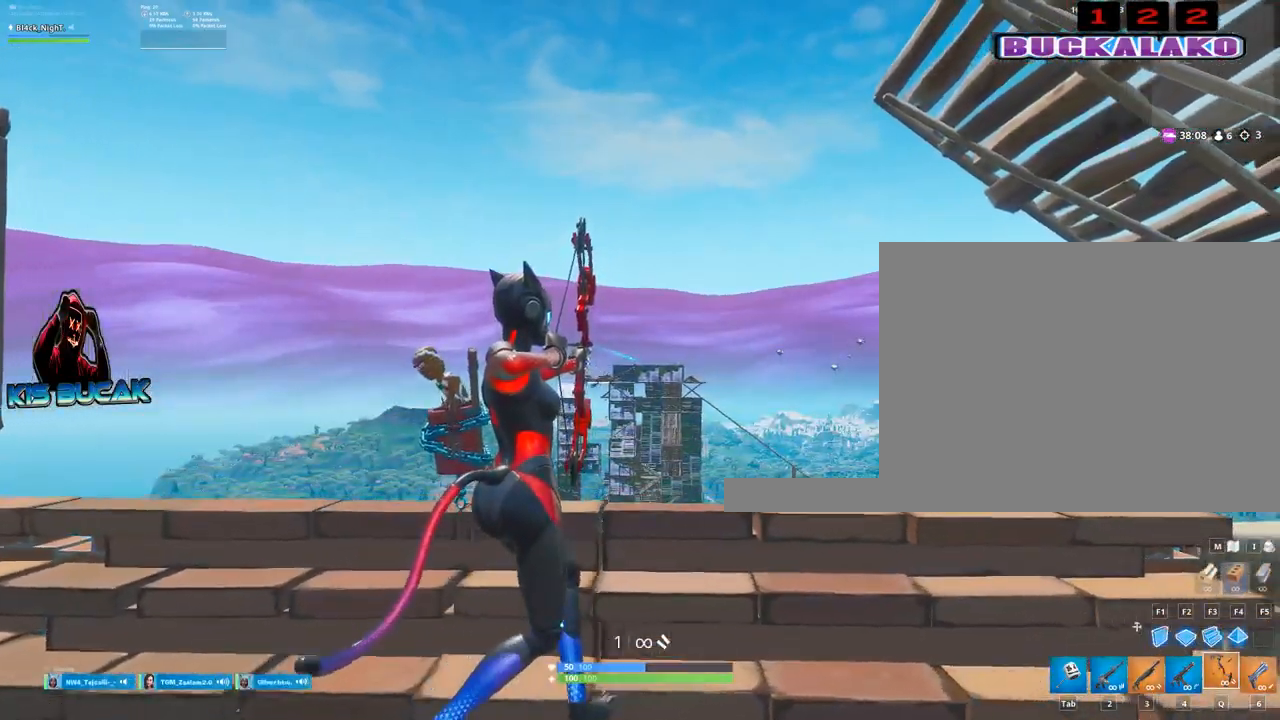
{"keys": ["d"], "mouse": ["left"], "mouse_move": "still", "events": [[34, "s", "down"], [400, "s", "up"]]}
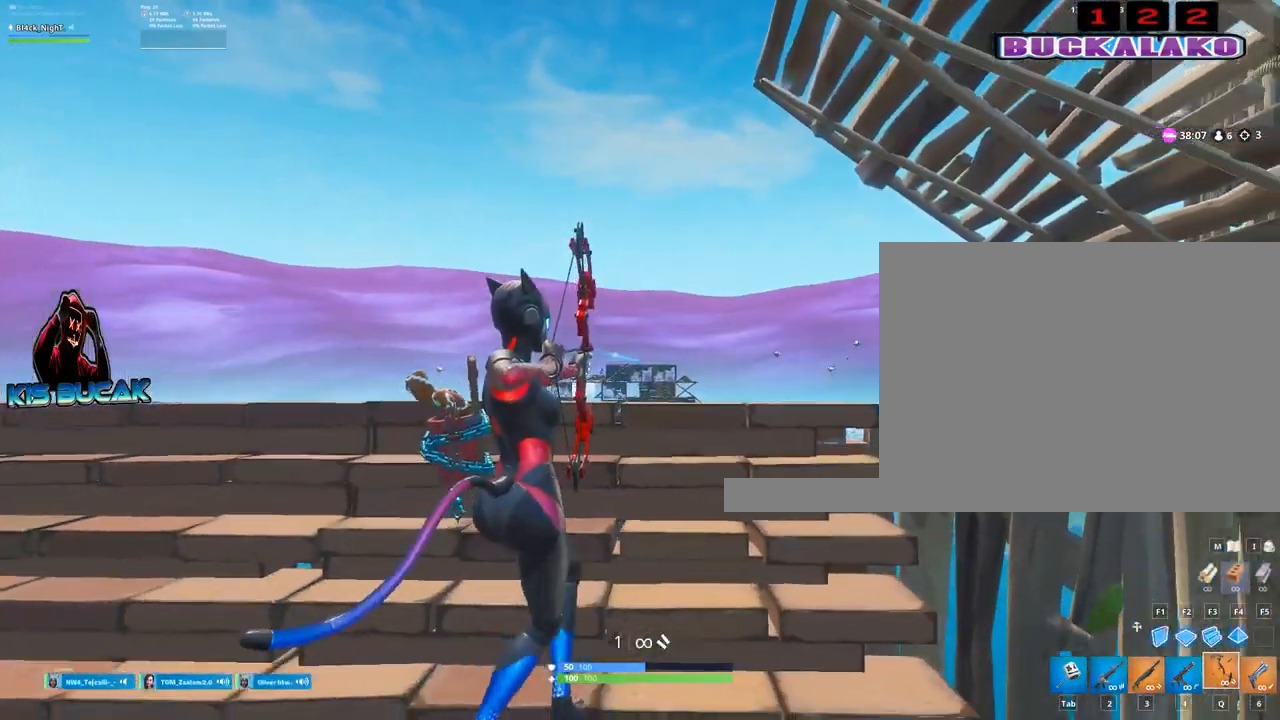
{"keys": ["a"], "mouse": ["left"], "mouse_move": "still", "events": [[134, "w", "down"], [317, "a", "down"], [317, "d", "up"], [317, "w", "up"]]}
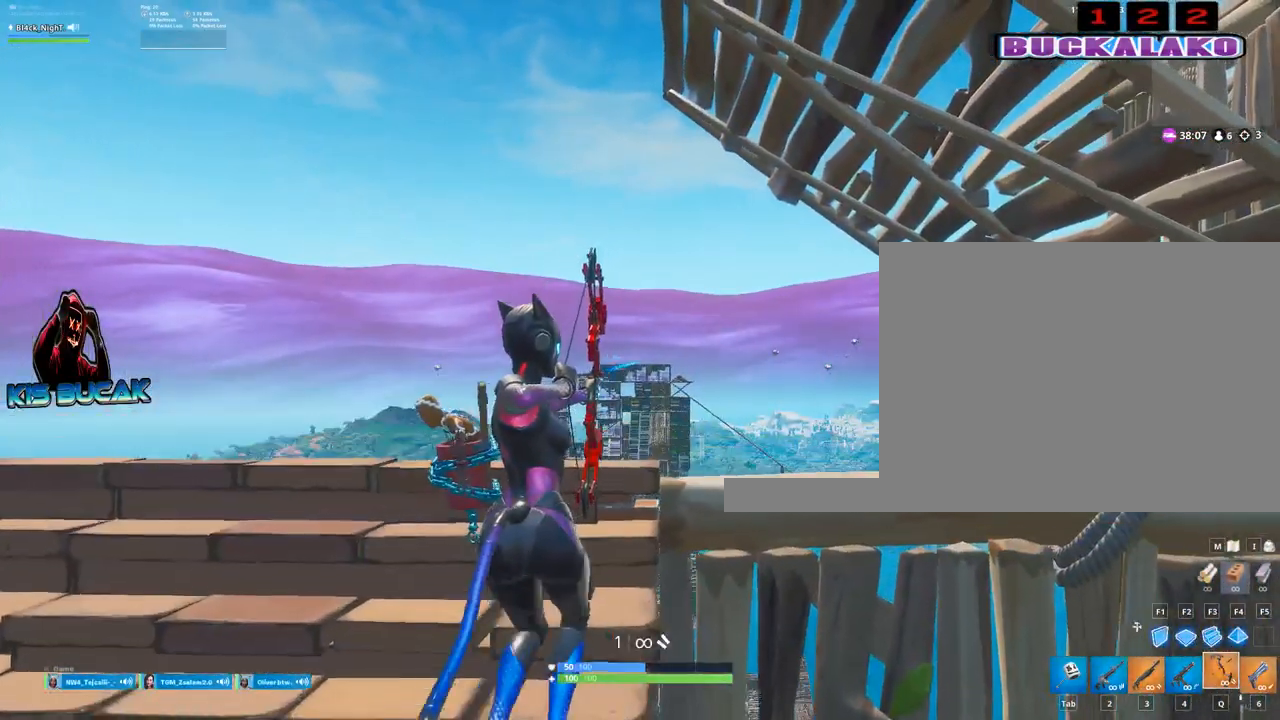
{"keys": ["a"], "mouse": ["left"], "mouse_move": "still", "events": []}
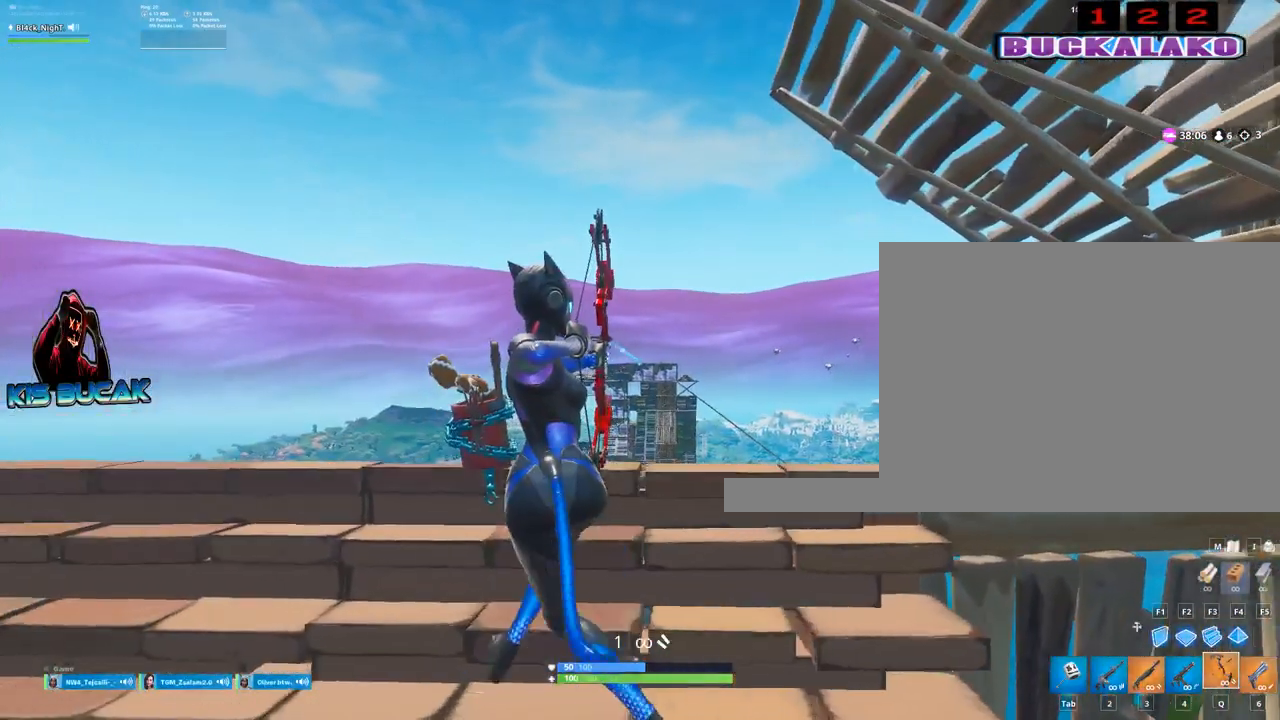
{"keys": ["d"], "mouse": ["left"], "mouse_move": "still", "events": [[67, "a", "up"], [67, "d", "down"]]}
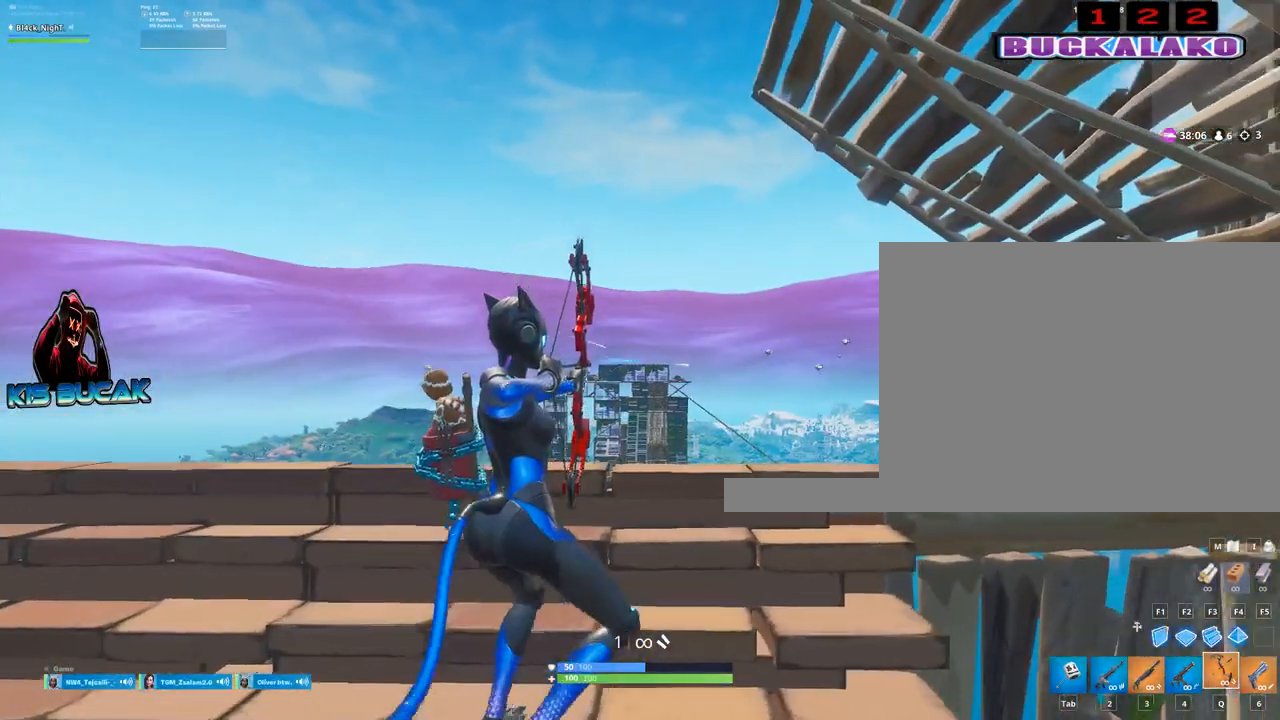
{"keys": ["a"], "mouse": ["left"], "mouse_move": "still", "events": [[284, "a", "down"], [317, "d", "up"]]}
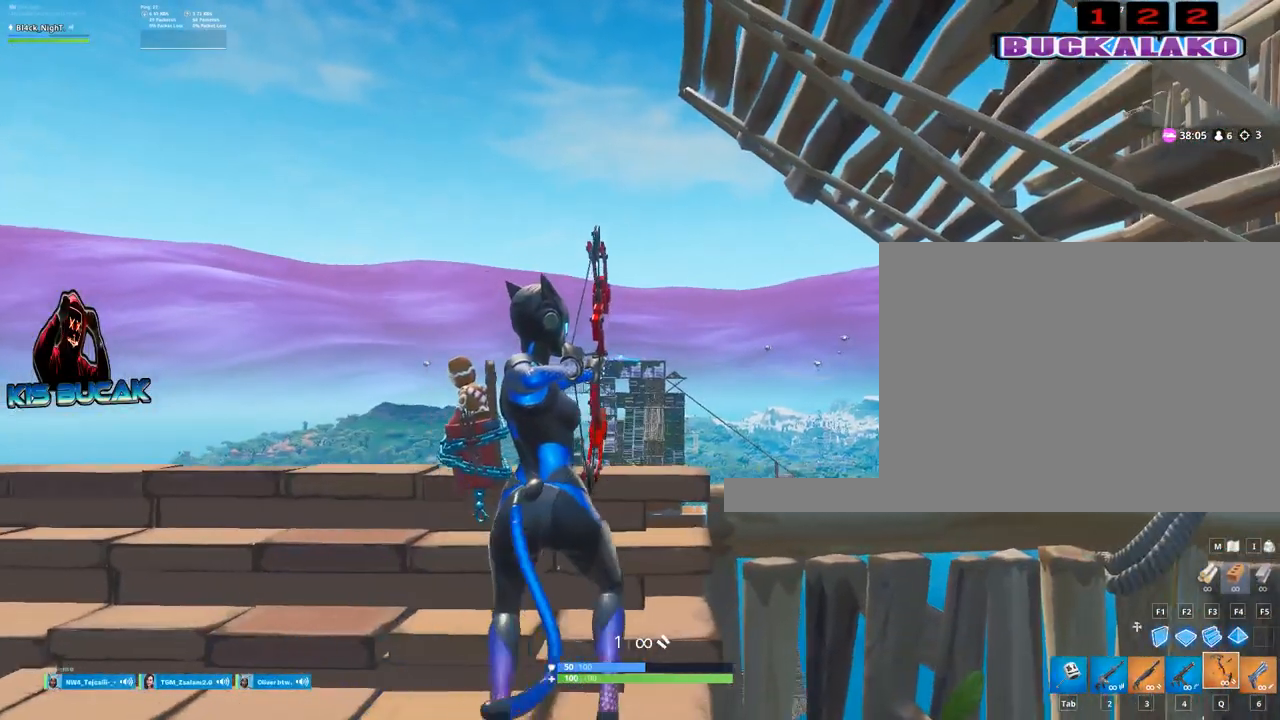
{"keys": ["a"], "mouse": ["left"], "mouse_move": "still", "events": []}
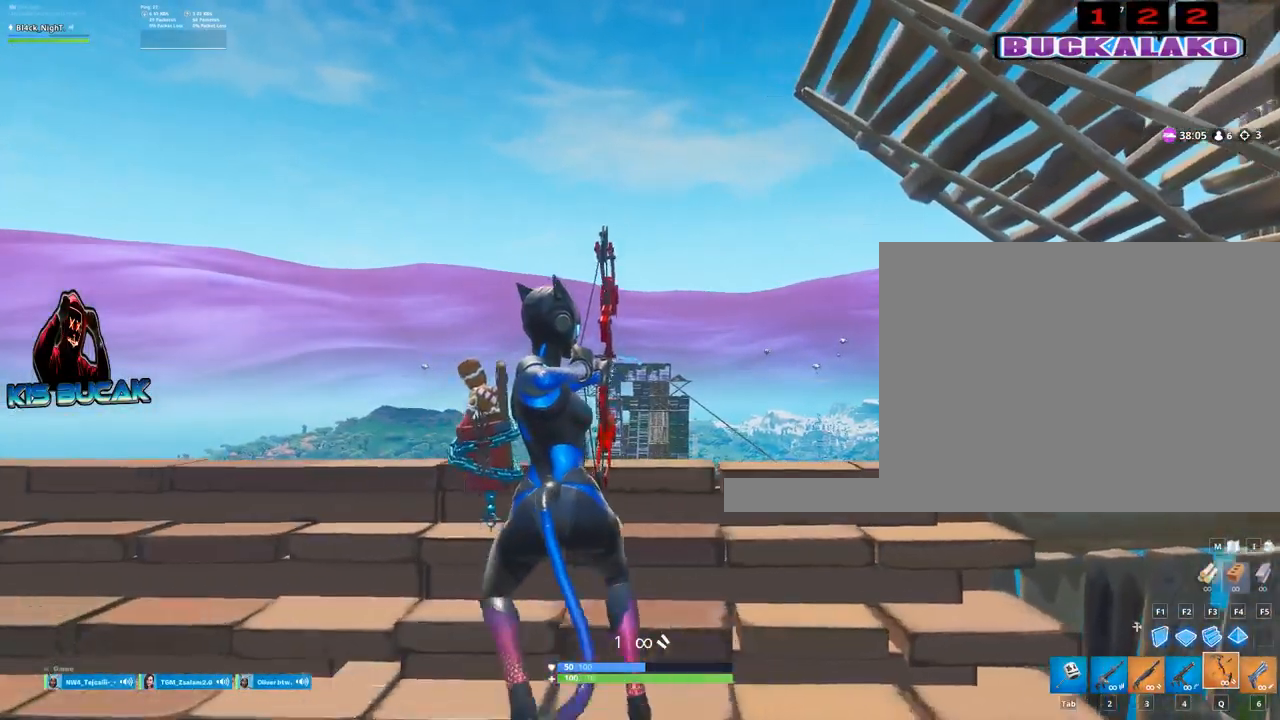
{"keys": ["a"], "mouse": ["left"], "mouse_move": "still", "events": []}
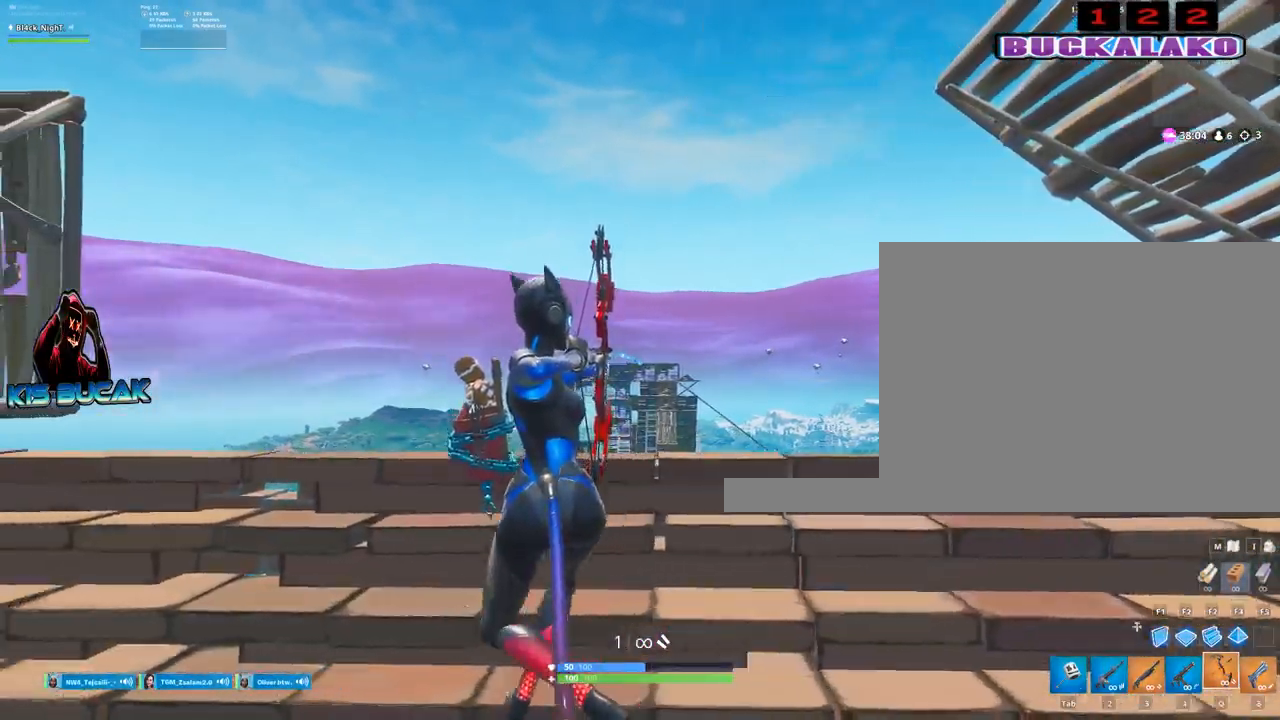
{"keys": ["d"], "mouse": ["left"], "mouse_move": "still", "events": [[417, "a", "up"], [417, "d", "down"]]}
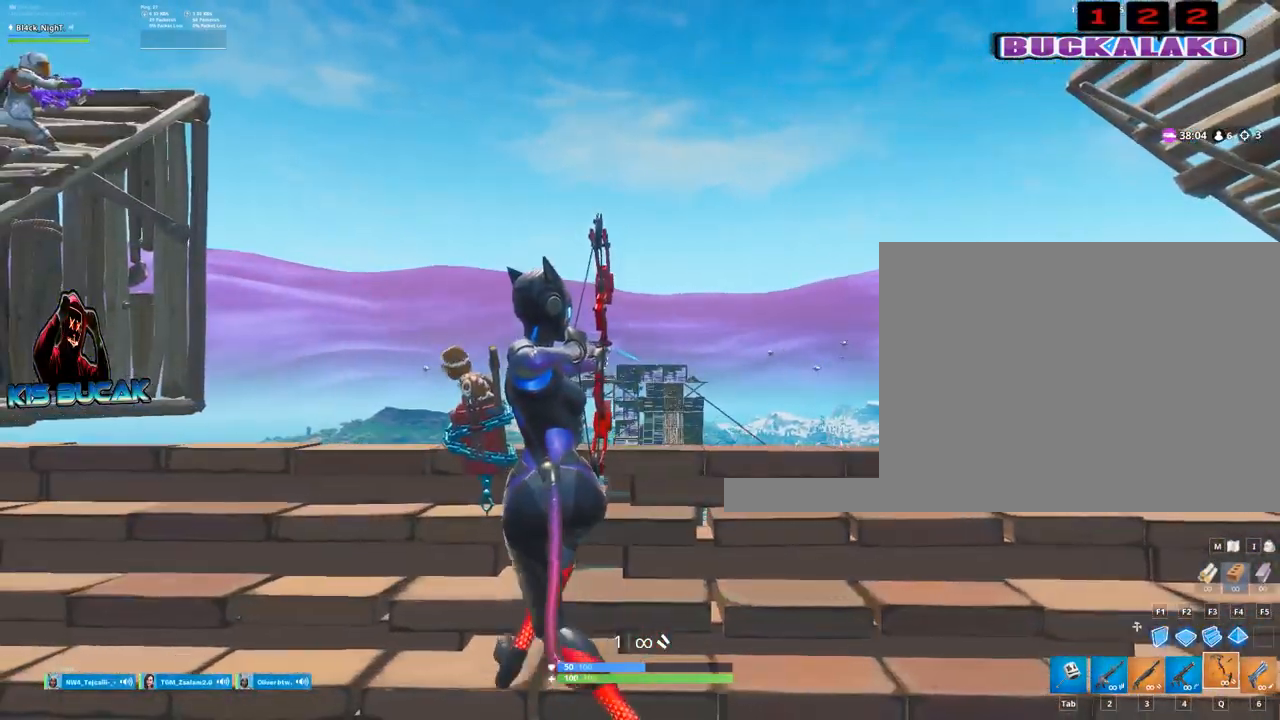
{"keys": ["d"], "mouse": ["left"], "mouse_move": "still", "events": []}